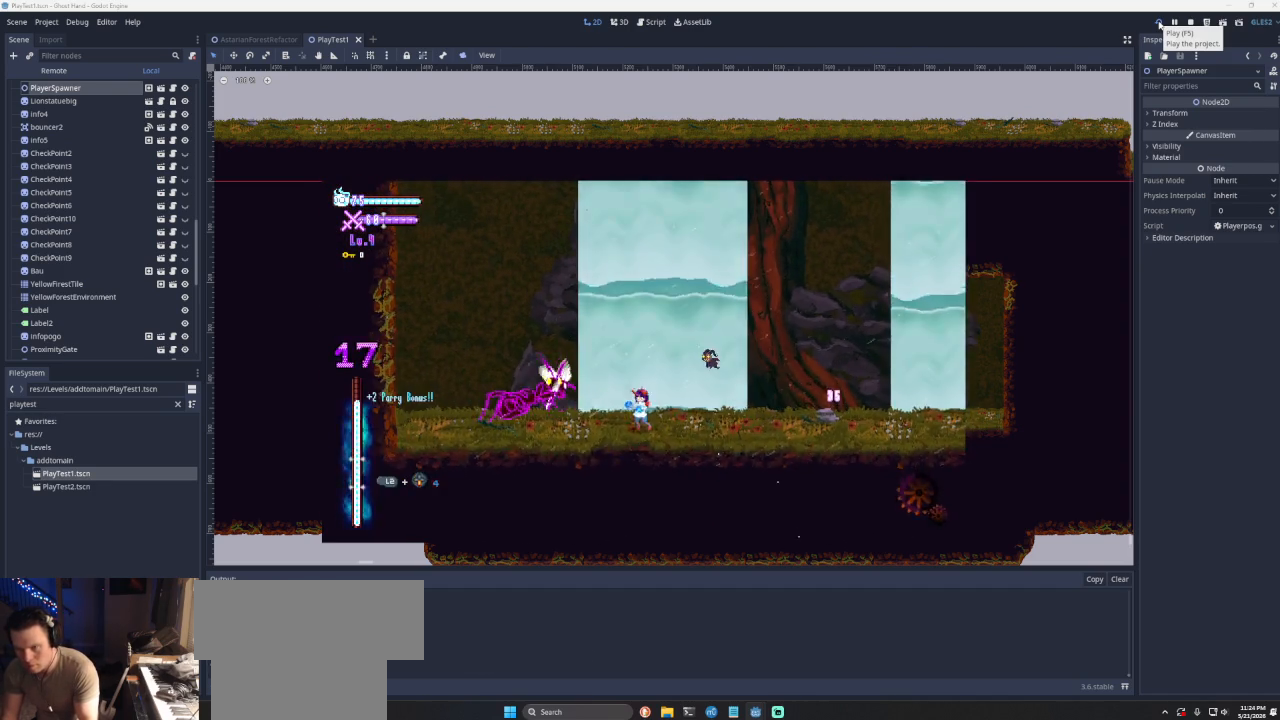
Gameplay with a controller (PlayStation layout); each line is a JSON object with the inputs held at the frame after it. "events" lists button and stick changes between this image and that frame as [ms after this image, input, new state], when the widget could be followed in between. Not read: L2.
{"buttons": [], "left_stick": "center", "right_stick": "center", "events": [[67, "CROSS", "down"], [67, "left_stick", "right"], [200, "R2", "down"], [300, "CROSS", "up"], [333, "R2", "up"], [433, "left_stick", "center"]]}
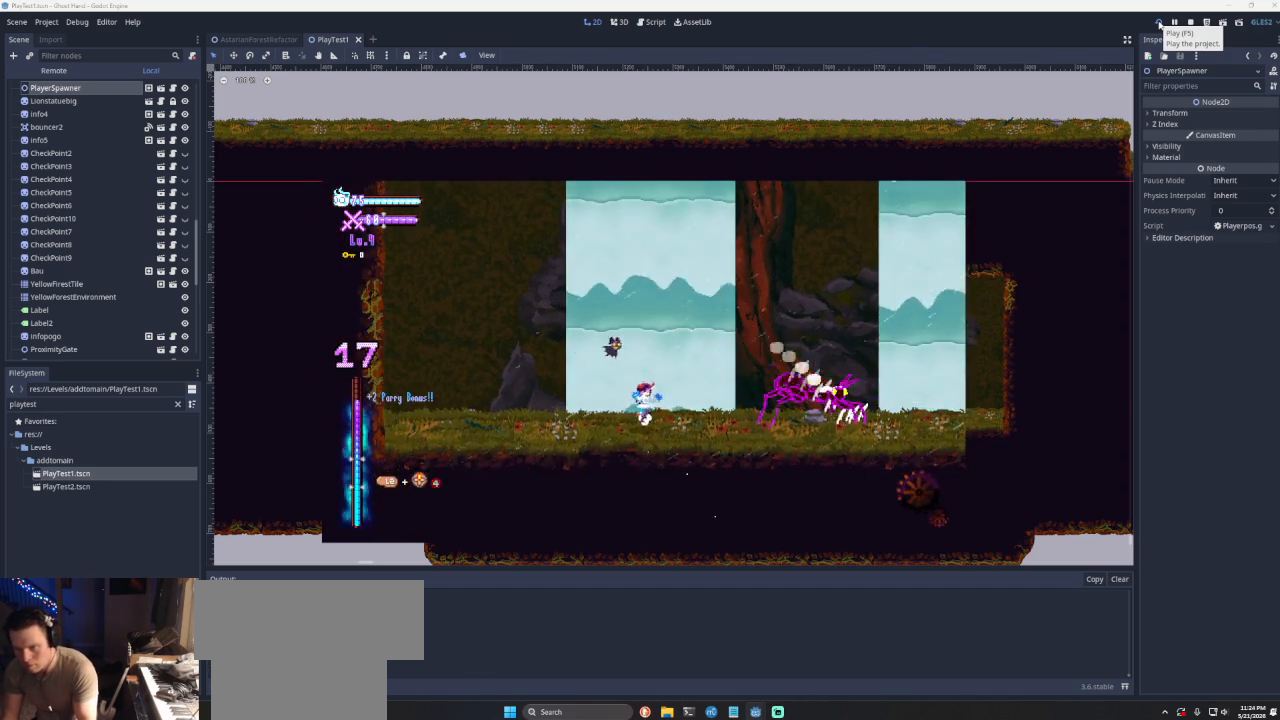
{"buttons": [], "left_stick": "up-left", "right_stick": "center", "events": [[100, "left_stick", "right"], [233, "CROSS", "down"], [333, "CROSS", "up"], [400, "SQUARE", "down"], [467, "SQUARE", "up"], [500, "left_stick", "up-left"]]}
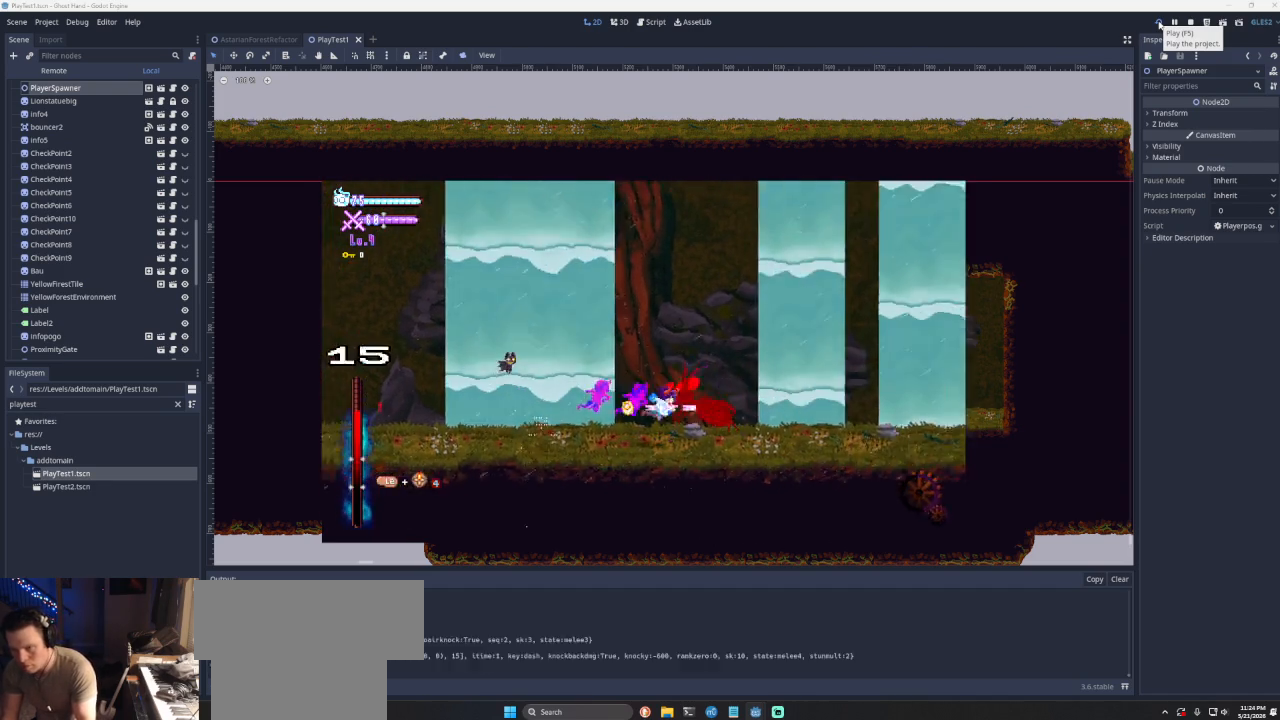
{"buttons": [], "left_stick": "right", "right_stick": "center", "events": [[33, "left_stick", "left"], [367, "left_stick", "center"], [500, "left_stick", "right"]]}
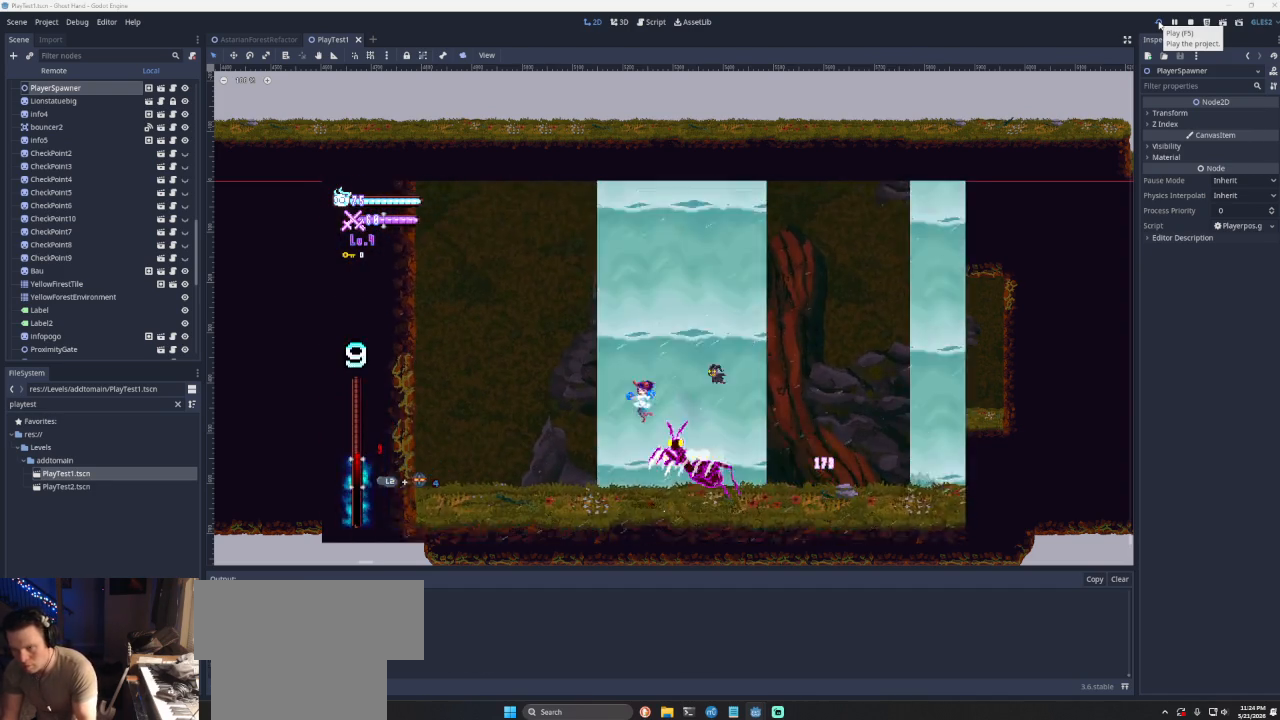
{"buttons": [], "left_stick": "right", "right_stick": "center", "events": [[133, "SQUARE", "down"], [200, "SQUARE", "up"]]}
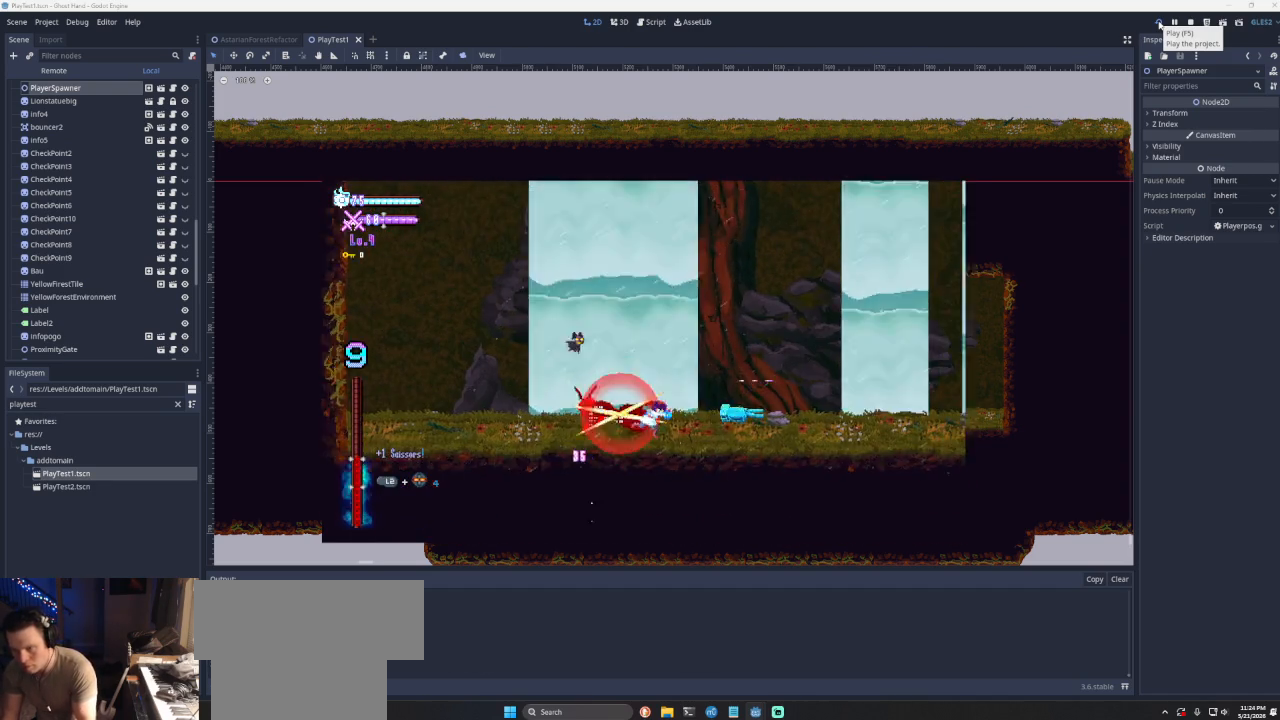
{"buttons": [], "left_stick": "right", "right_stick": "center", "events": []}
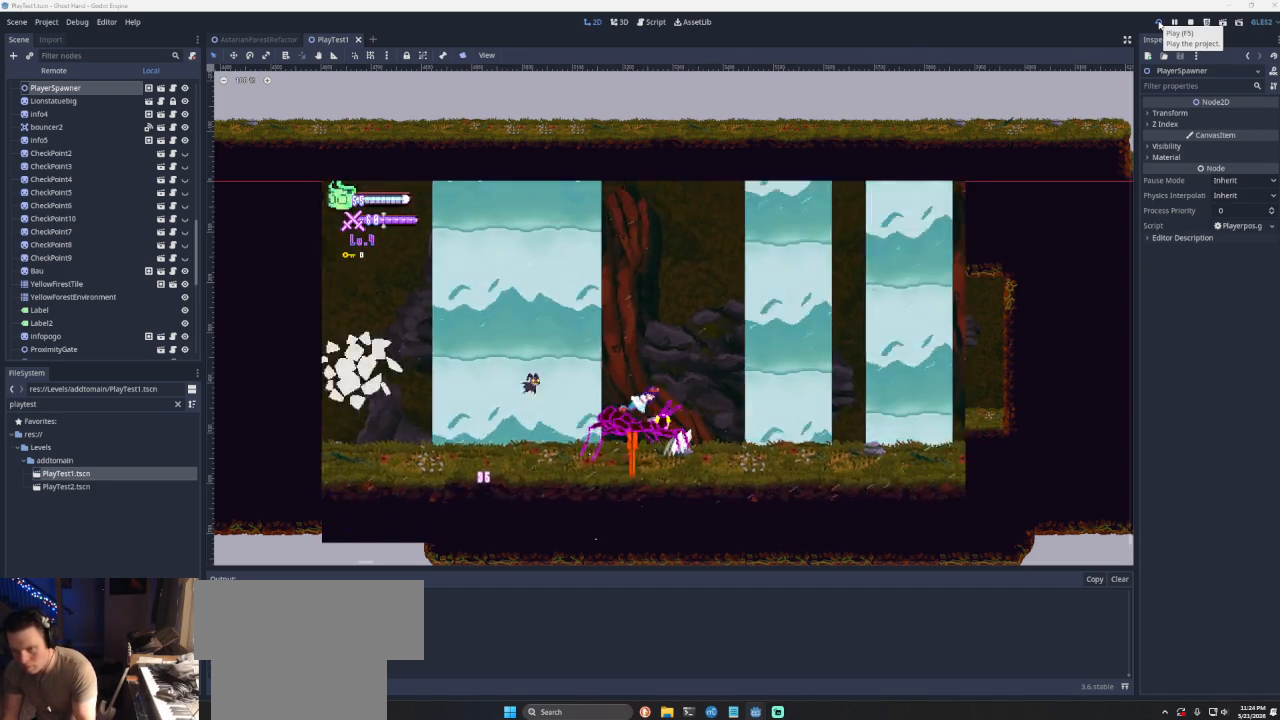
{"buttons": [], "left_stick": "center", "right_stick": "center", "events": [[300, "left_stick", "center"]]}
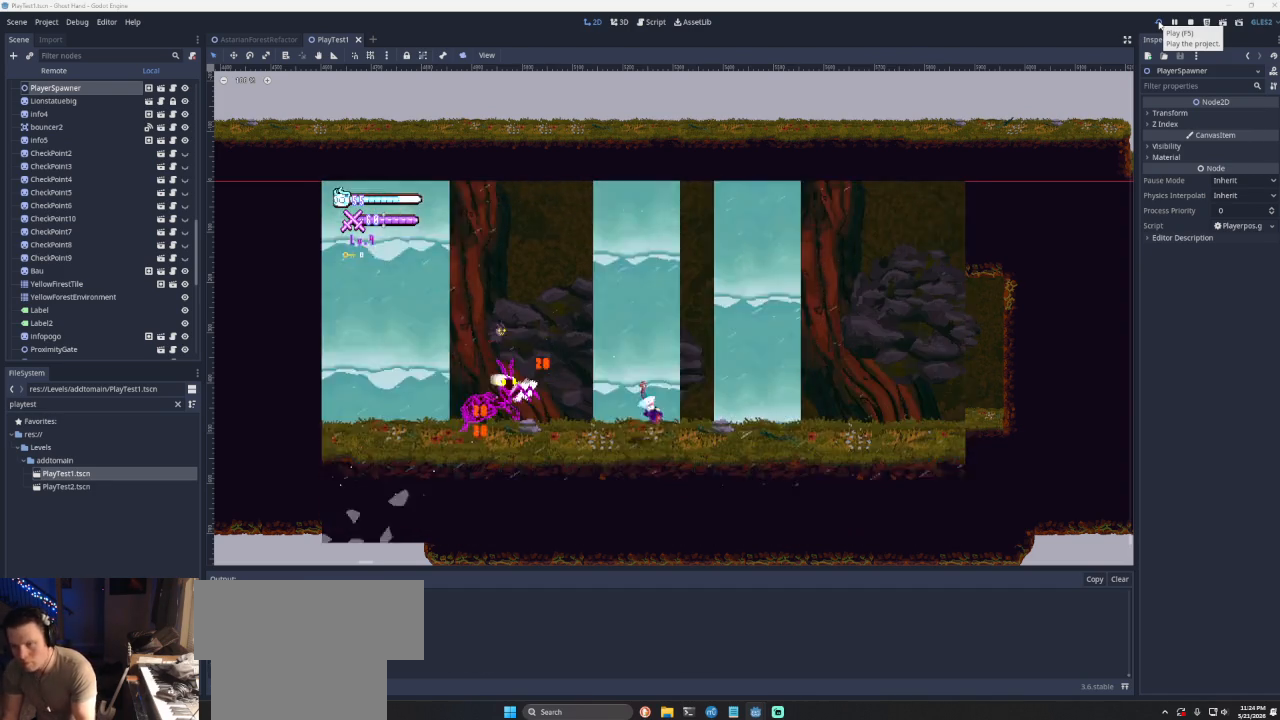
{"buttons": [], "left_stick": "right", "right_stick": "center", "events": [[67, "left_stick", "right"]]}
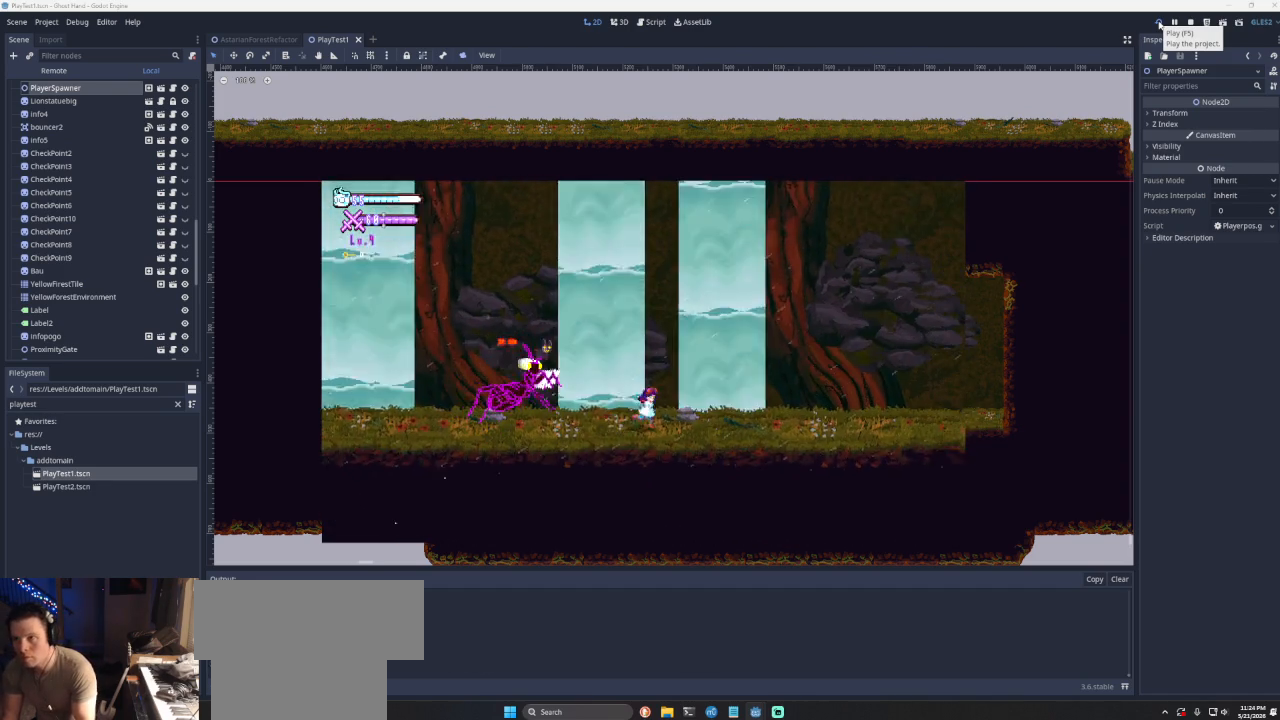
{"buttons": [], "left_stick": "right", "right_stick": "center", "events": [[33, "CROSS", "down"], [133, "left_stick", "up"], [167, "CROSS", "up"], [233, "SQUARE", "down"], [233, "left_stick", "center"], [333, "SQUARE", "up"], [333, "left_stick", "down-right"], [433, "left_stick", "right"]]}
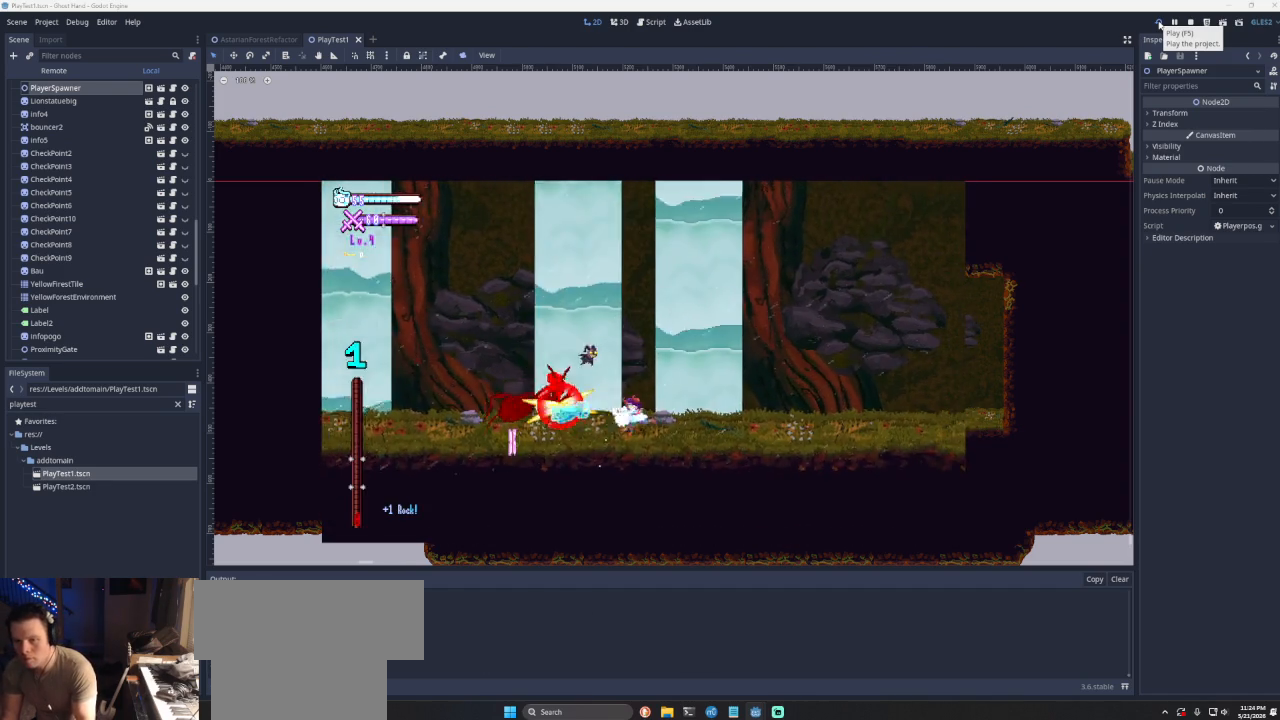
{"buttons": ["CROSS"], "left_stick": "right", "right_stick": "center", "events": [[467, "CROSS", "down"]]}
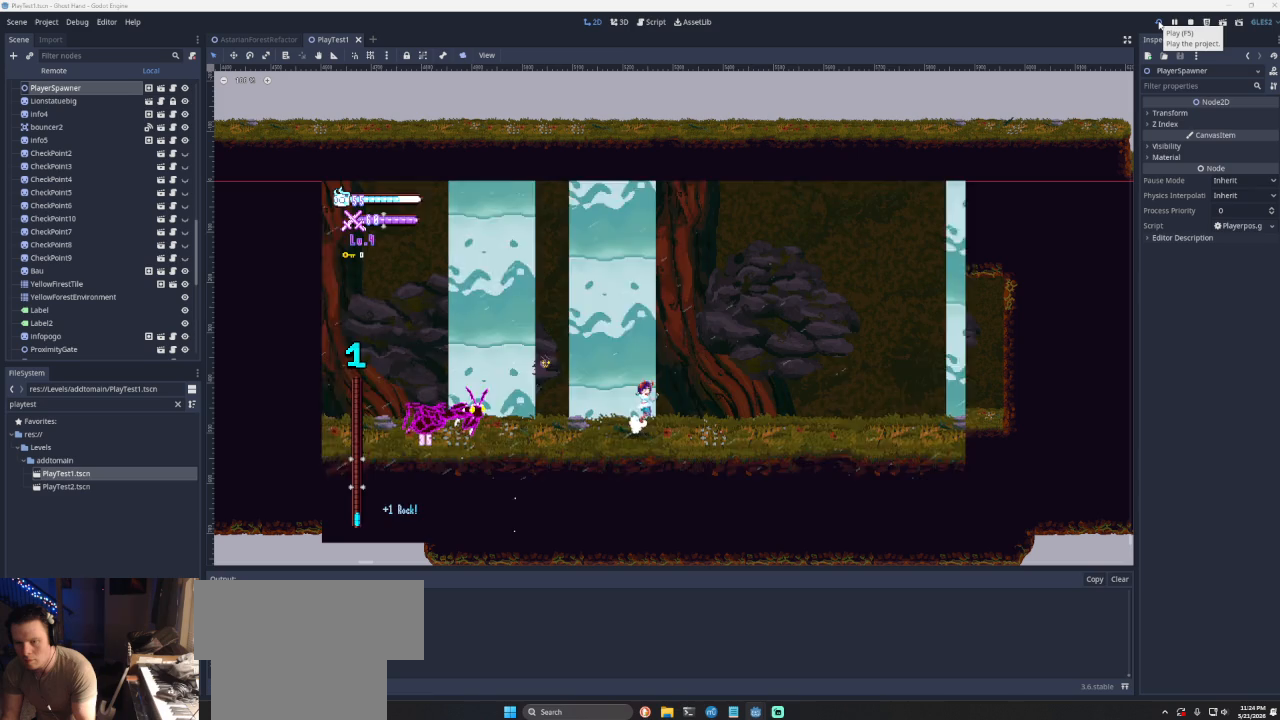
{"buttons": [], "left_stick": "right", "right_stick": "center", "events": [[200, "CROSS", "up"], [200, "left_stick", "up-left"], [300, "left_stick", "right"]]}
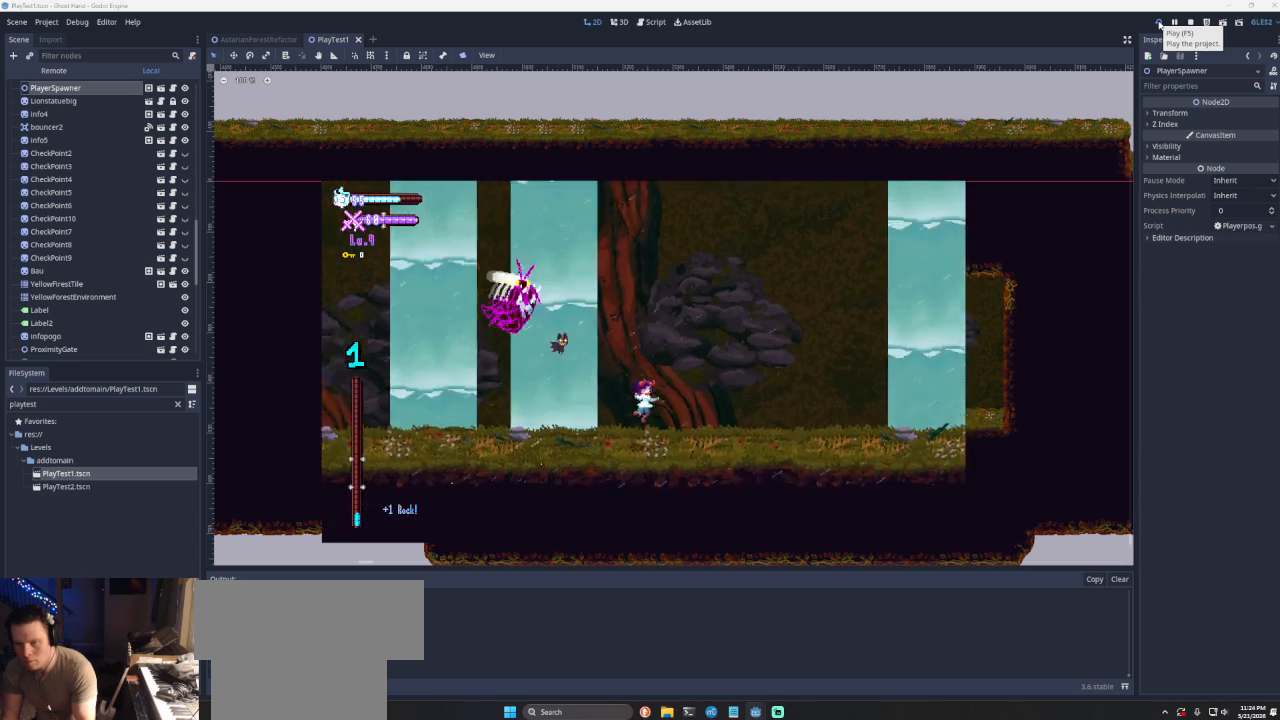
{"buttons": [], "left_stick": "up-left", "right_stick": "down", "events": [[167, "CROSS", "down"], [300, "left_stick", "up-left"], [400, "CROSS", "up"], [467, "right_stick", "down"]]}
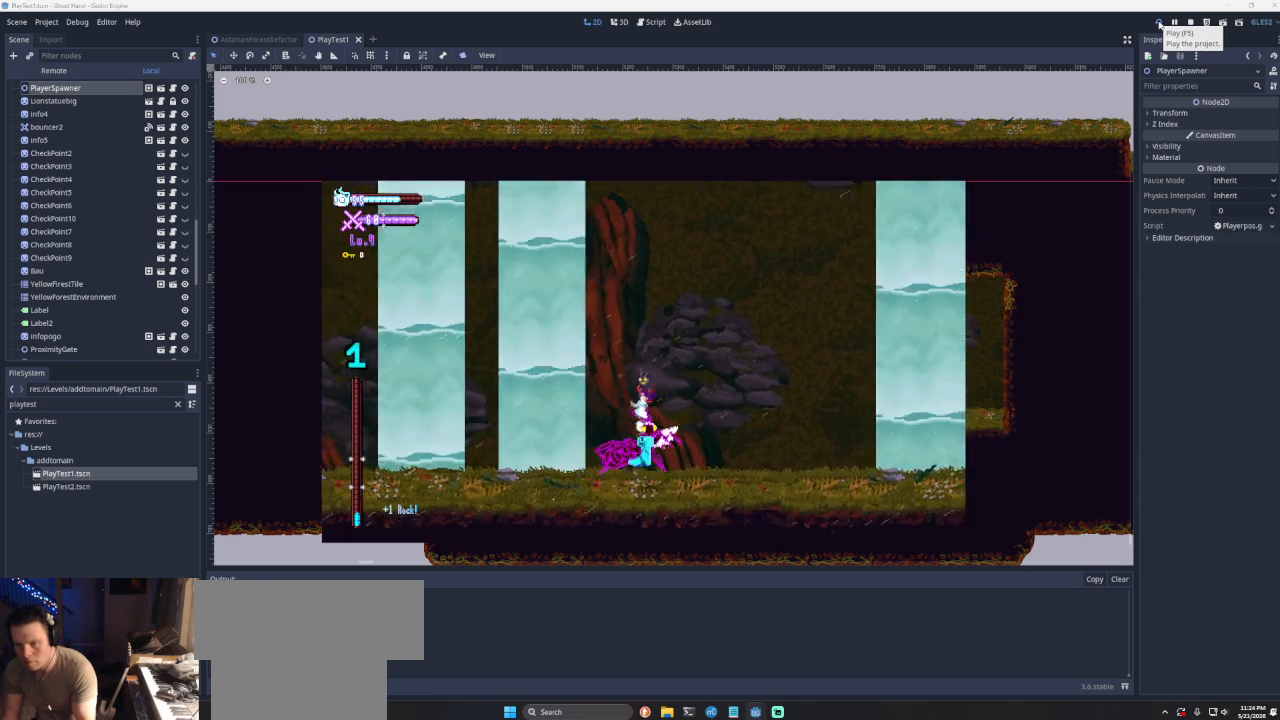
{"buttons": [], "left_stick": "center", "right_stick": "center", "events": [[133, "right_stick", "center"], [433, "left_stick", "center"]]}
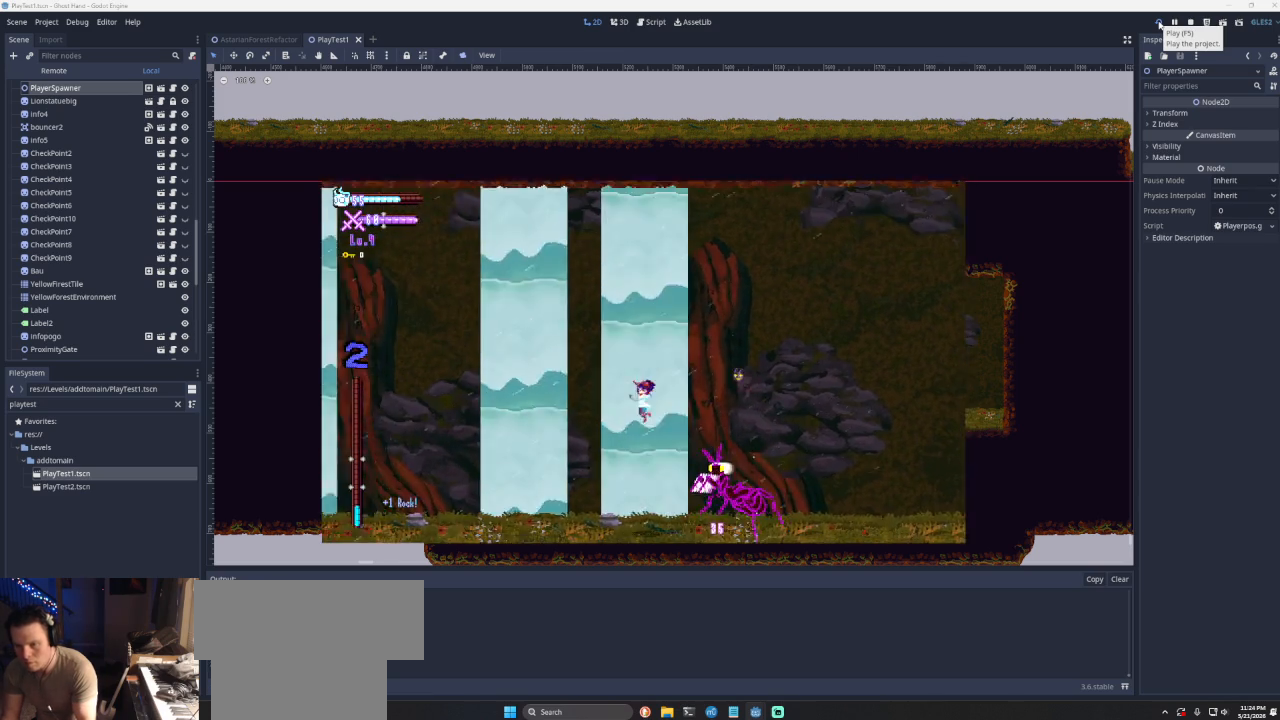
{"buttons": [], "left_stick": "left", "right_stick": "center", "events": [[100, "SQUARE", "down"], [100, "left_stick", "down-right"], [200, "SQUARE", "up"], [233, "left_stick", "left"]]}
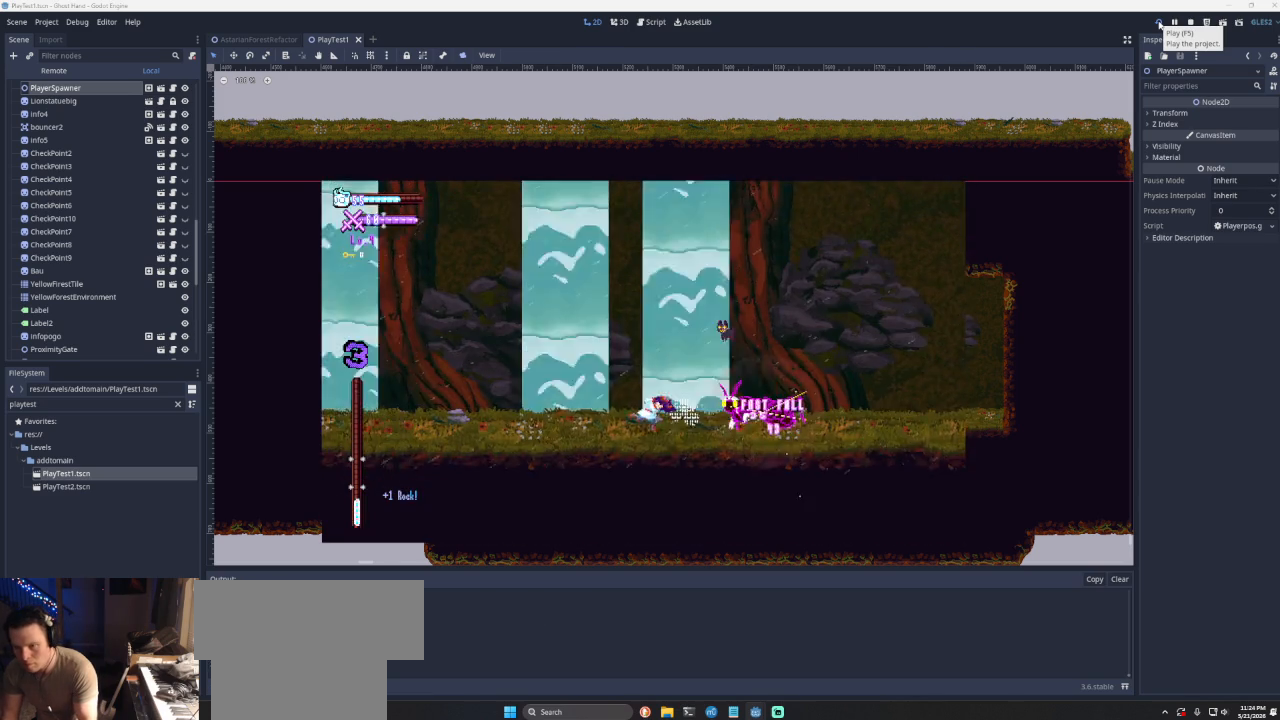
{"buttons": ["CROSS"], "left_stick": "left", "right_stick": "center", "events": [[433, "CROSS", "down"]]}
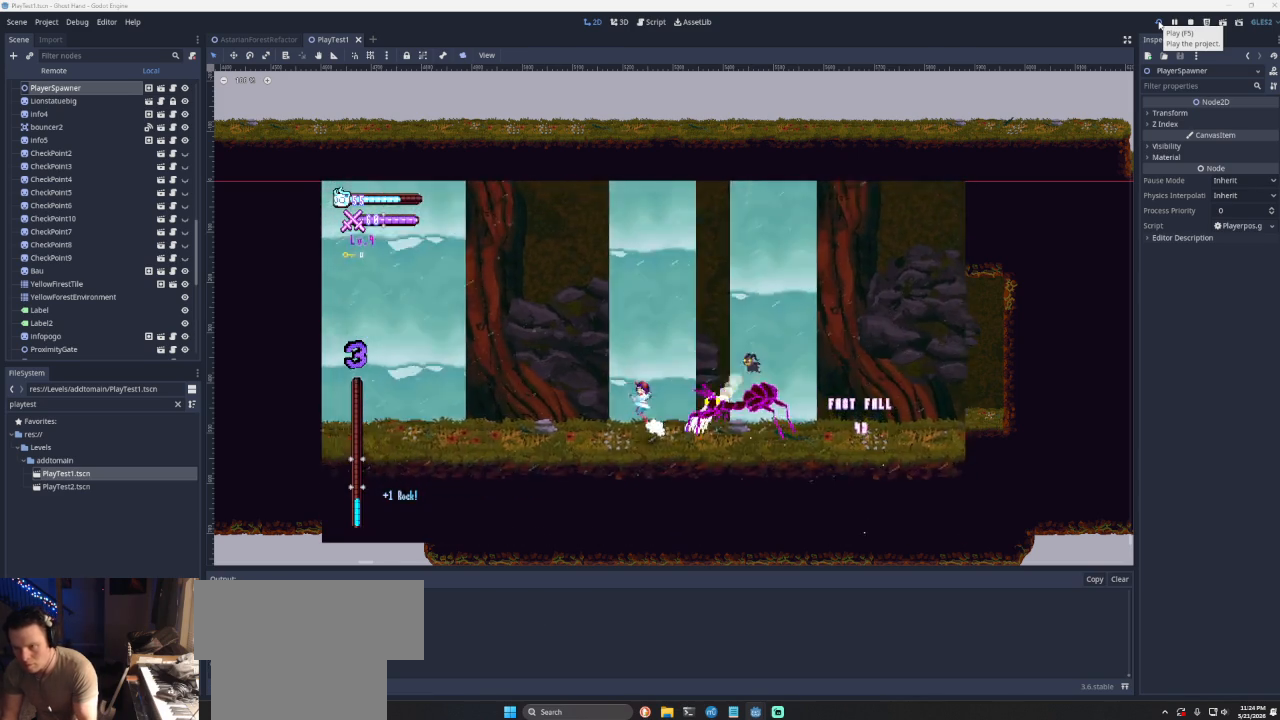
{"buttons": ["CROSS"], "left_stick": "left", "right_stick": "center", "events": [[33, "left_stick", "center"], [100, "CROSS", "up"], [100, "left_stick", "right"], [167, "SQUARE", "down"], [267, "left_stick", "down-left"], [333, "SQUARE", "up"], [367, "left_stick", "left"], [500, "CROSS", "down"]]}
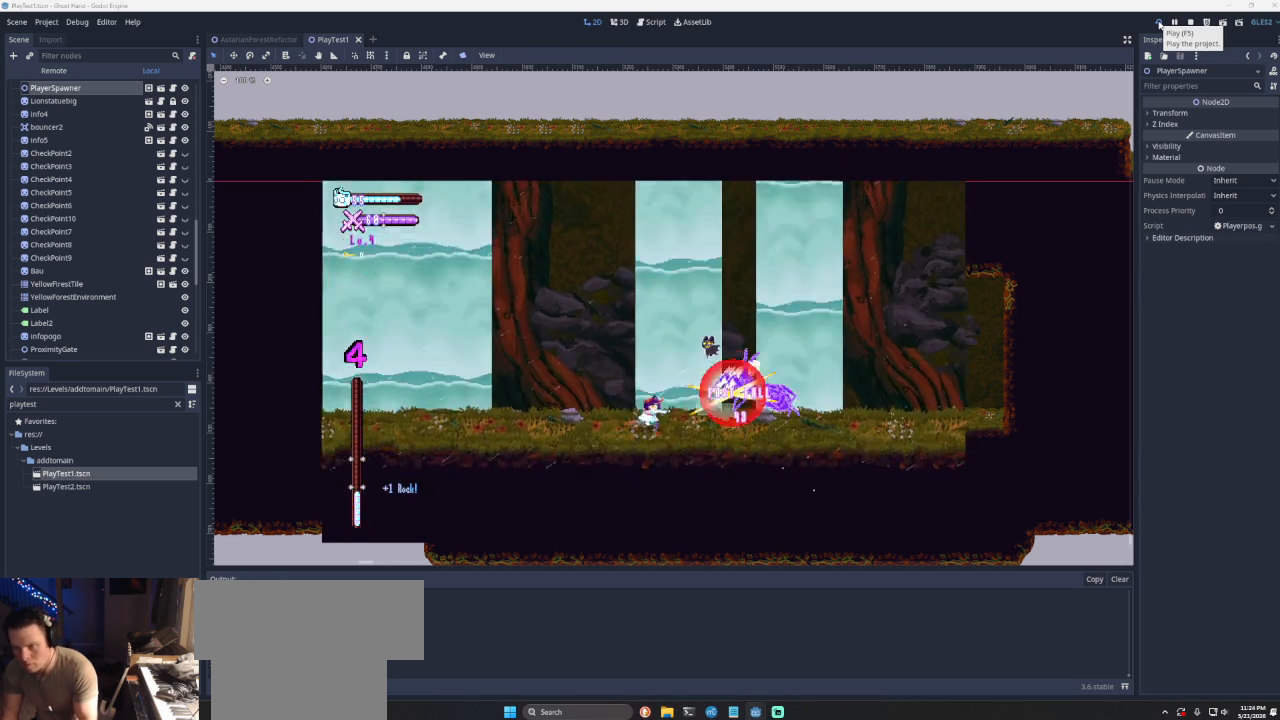
{"buttons": [], "left_stick": "left", "right_stick": "center", "events": [[67, "left_stick", "center"], [133, "CROSS", "up"], [133, "left_stick", "right"], [200, "SQUARE", "down"], [267, "left_stick", "down-left"], [333, "SQUARE", "up"], [367, "left_stick", "left"]]}
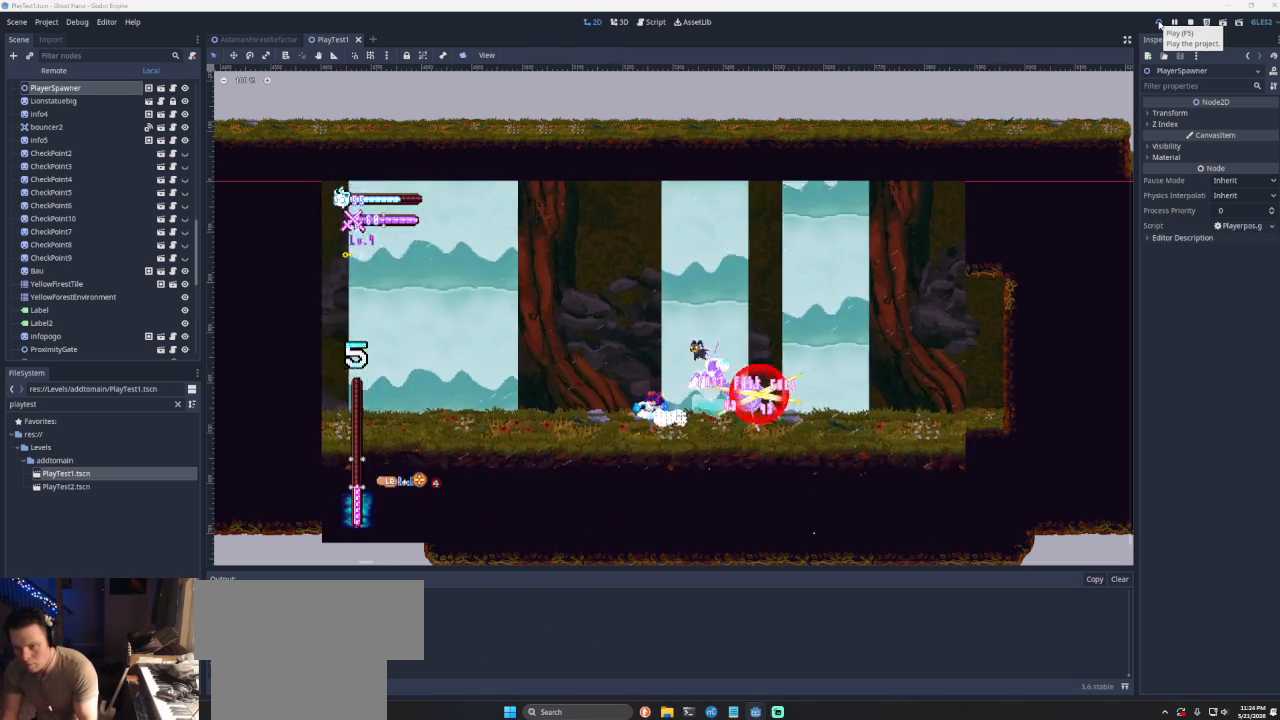
{"buttons": [], "left_stick": "center", "right_stick": "center", "events": [[500, "left_stick", "center"]]}
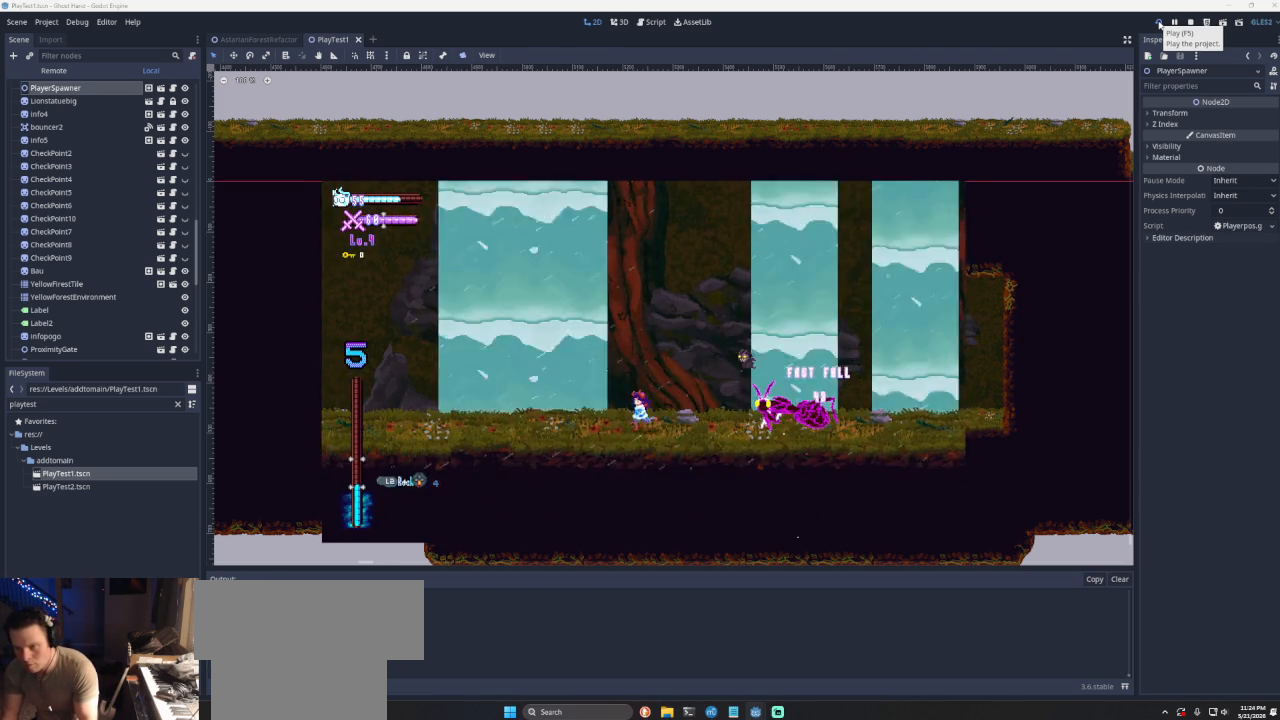
{"buttons": ["CROSS"], "left_stick": "right", "right_stick": "center", "events": [[233, "left_stick", "left"], [433, "CROSS", "down"], [433, "left_stick", "right"]]}
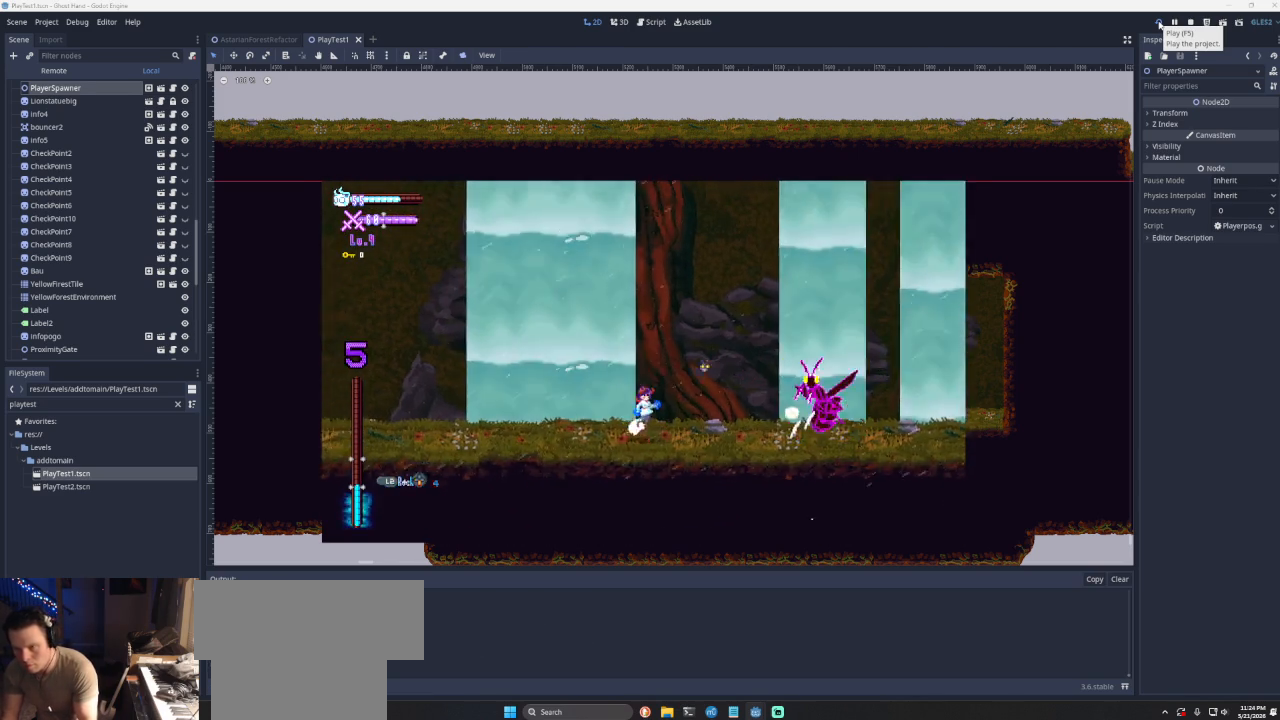
{"buttons": [], "left_stick": "center", "right_stick": "center", "events": [[100, "CROSS", "up"], [100, "left_stick", "center"], [167, "CROSS", "down"], [333, "R2", "down"], [400, "CROSS", "up"], [500, "R2", "up"]]}
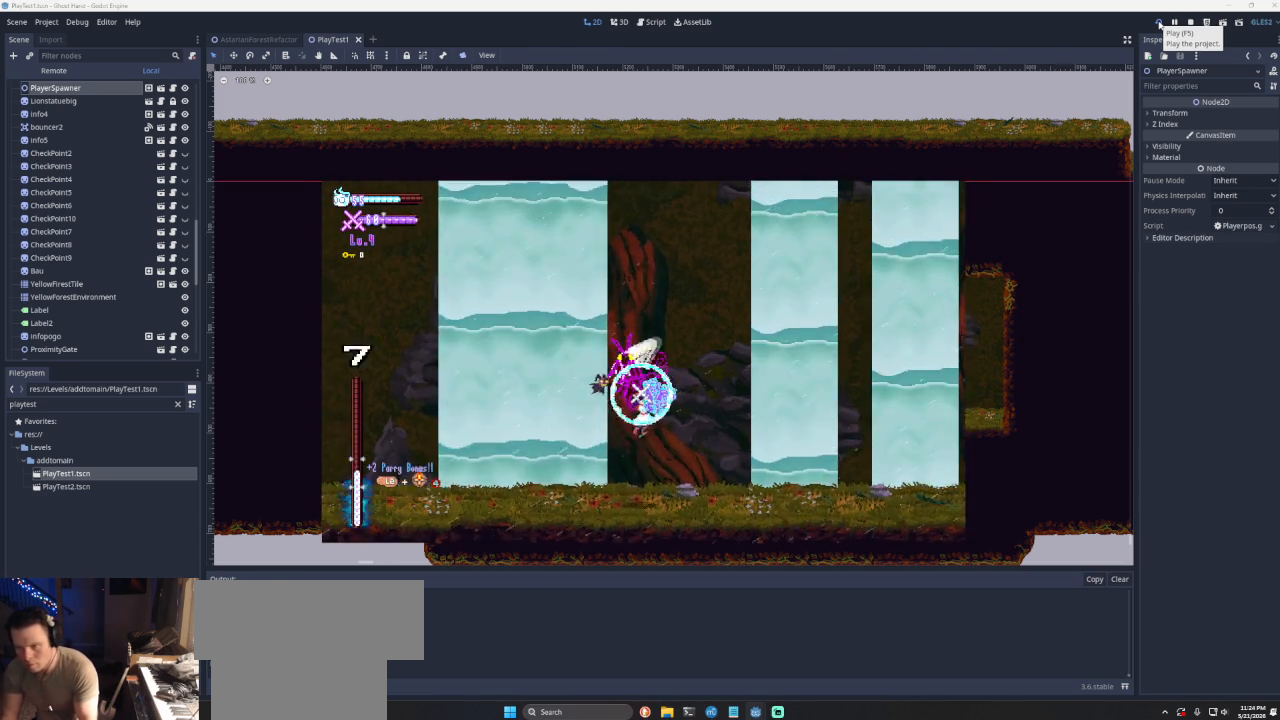
{"buttons": [], "left_stick": "right", "right_stick": "center", "events": [[233, "left_stick", "left"], [267, "SQUARE", "down"], [333, "SQUARE", "up"], [333, "left_stick", "center"], [433, "left_stick", "right"]]}
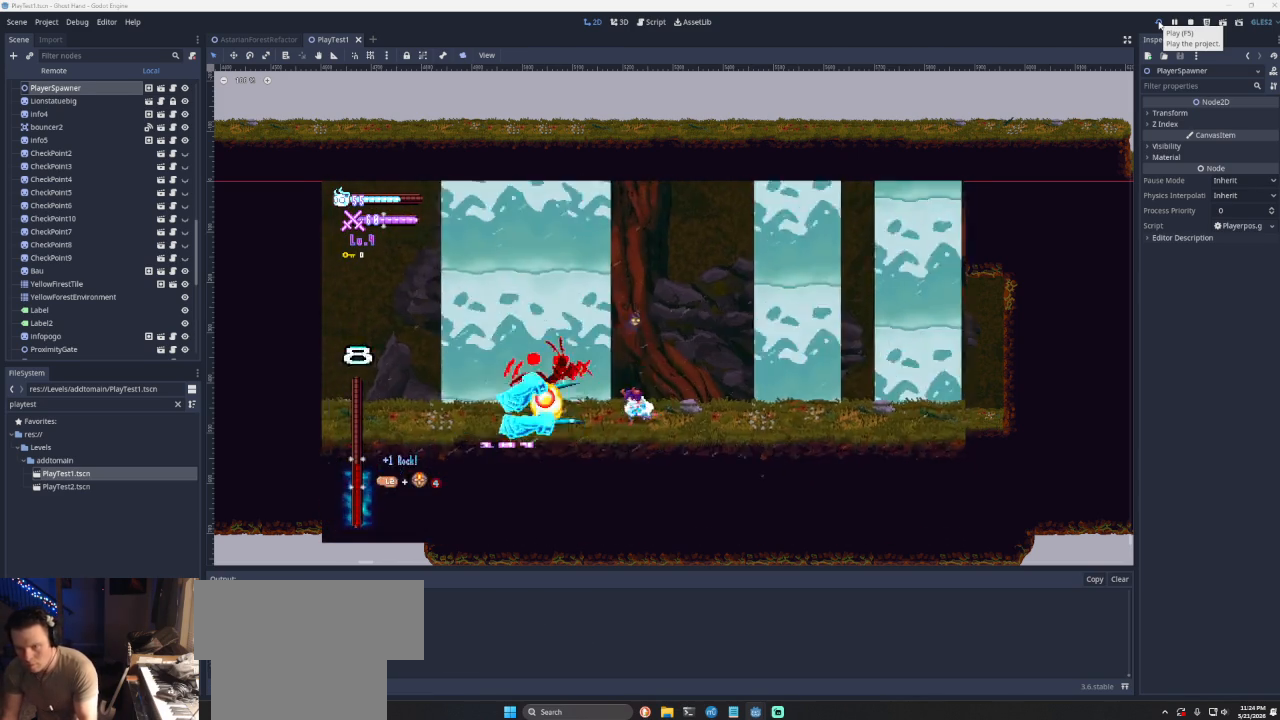
{"buttons": ["CROSS"], "left_stick": "up-left", "right_stick": "center", "events": [[400, "CROSS", "down"], [467, "left_stick", "up-left"]]}
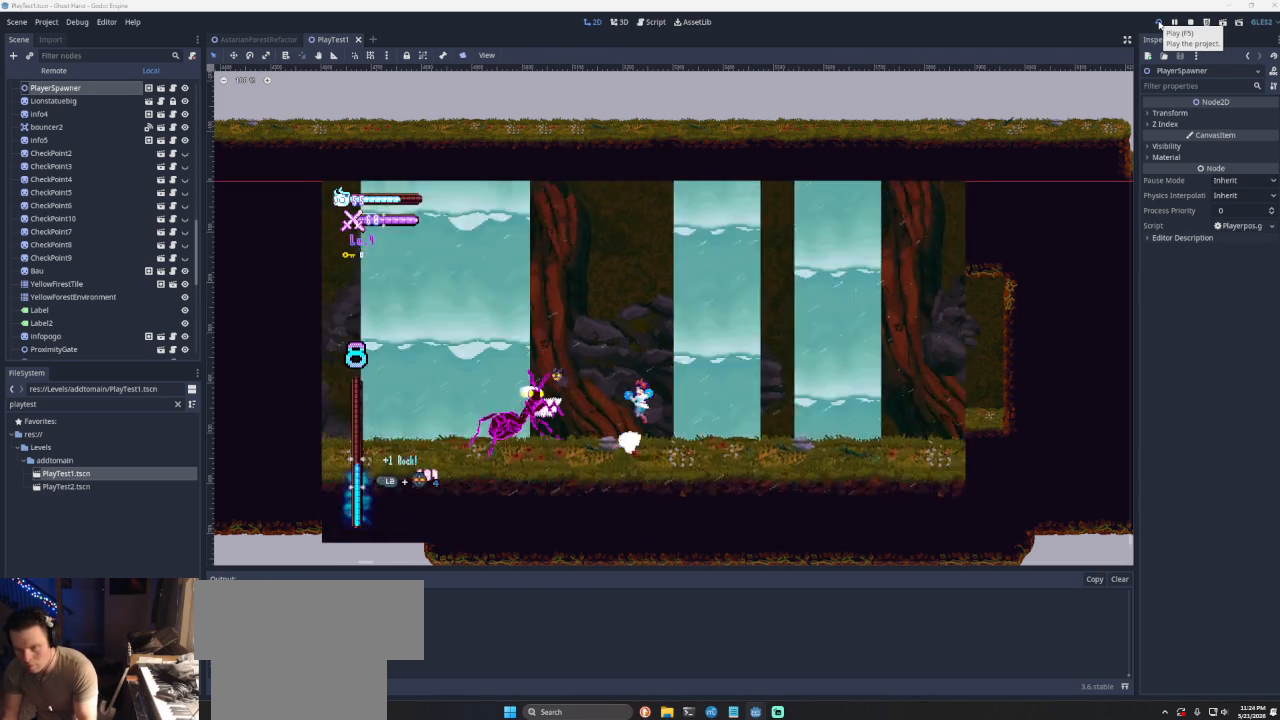
{"buttons": [], "left_stick": "right", "right_stick": "center", "events": [[33, "CROSS", "up"], [67, "left_stick", "center"], [100, "SQUARE", "down"], [167, "left_stick", "down-right"], [200, "SQUARE", "up"], [233, "left_stick", "right"]]}
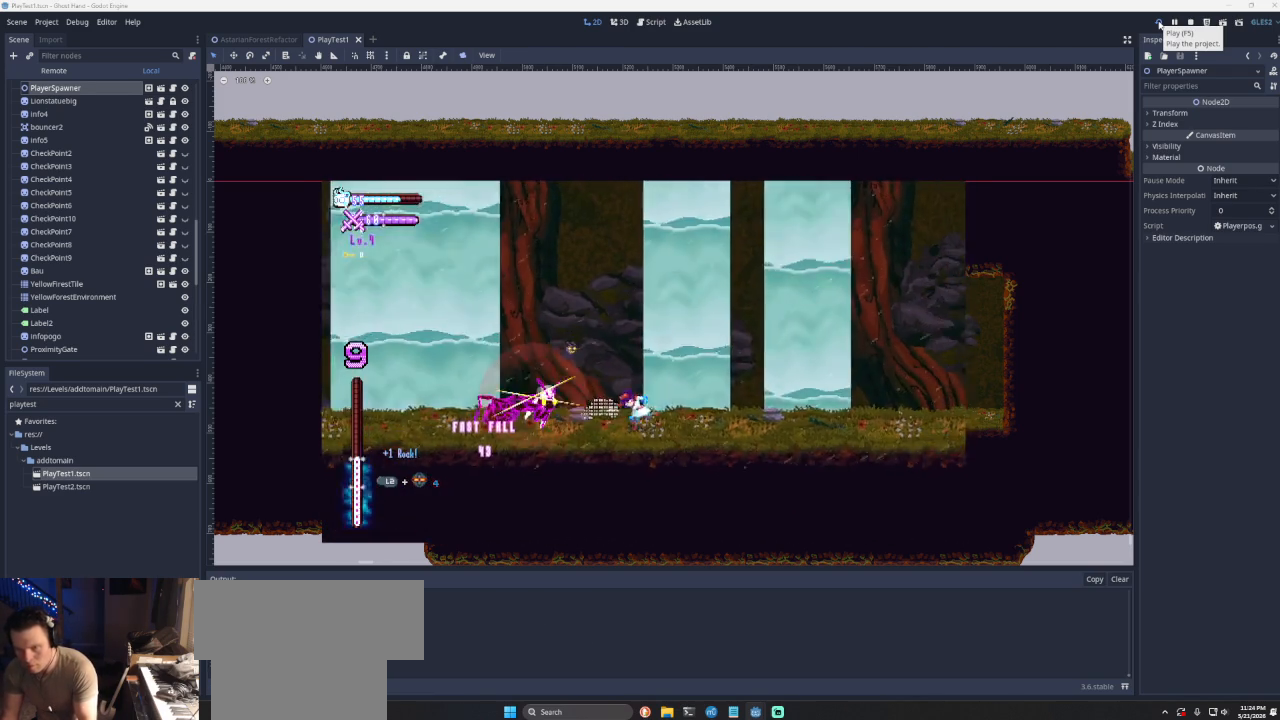
{"buttons": ["CROSS"], "left_stick": "right", "right_stick": "center", "events": [[467, "CROSS", "down"]]}
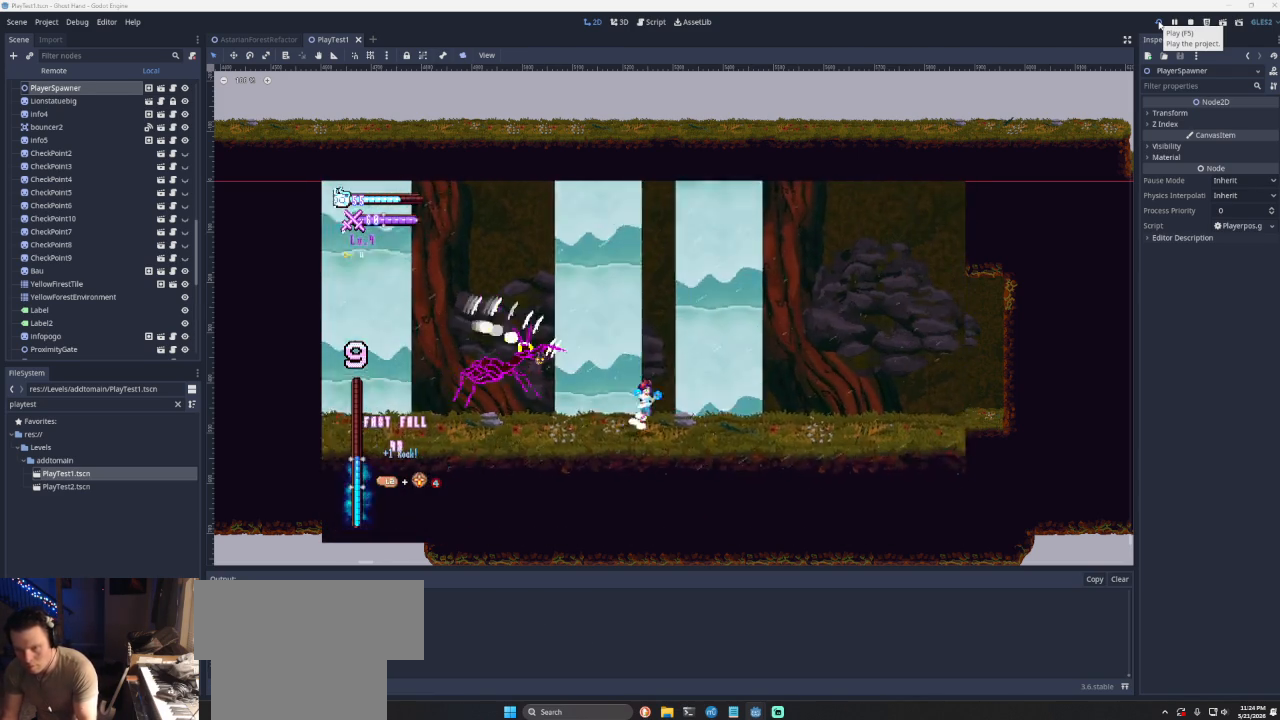
{"buttons": [], "left_stick": "right", "right_stick": "center", "events": [[67, "left_stick", "up-left"], [100, "CROSS", "up"], [133, "left_stick", "center"], [167, "SQUARE", "down"], [233, "left_stick", "down-right"], [300, "SQUARE", "up"], [367, "left_stick", "right"]]}
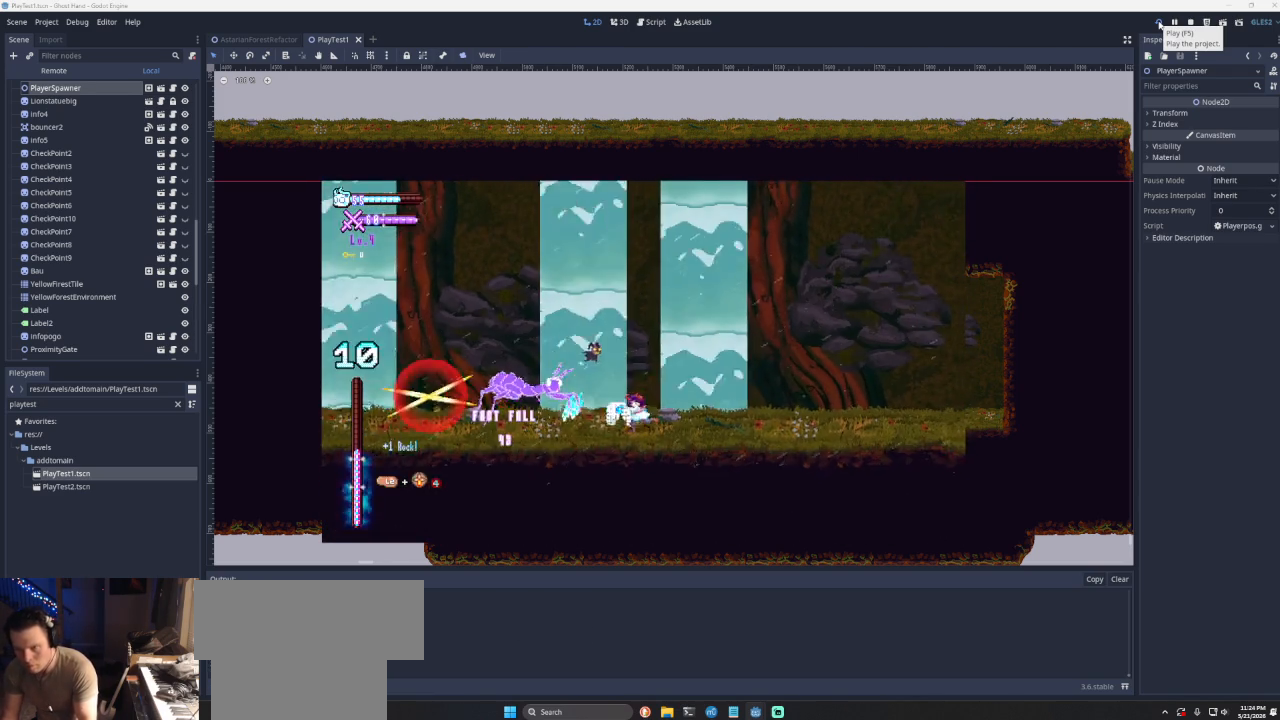
{"buttons": [], "left_stick": "right", "right_stick": "center", "events": [[33, "CROSS", "down"], [167, "CROSS", "up"], [200, "left_stick", "left"], [300, "SQUARE", "down"], [333, "SQUARE", "up"], [333, "left_stick", "right"]]}
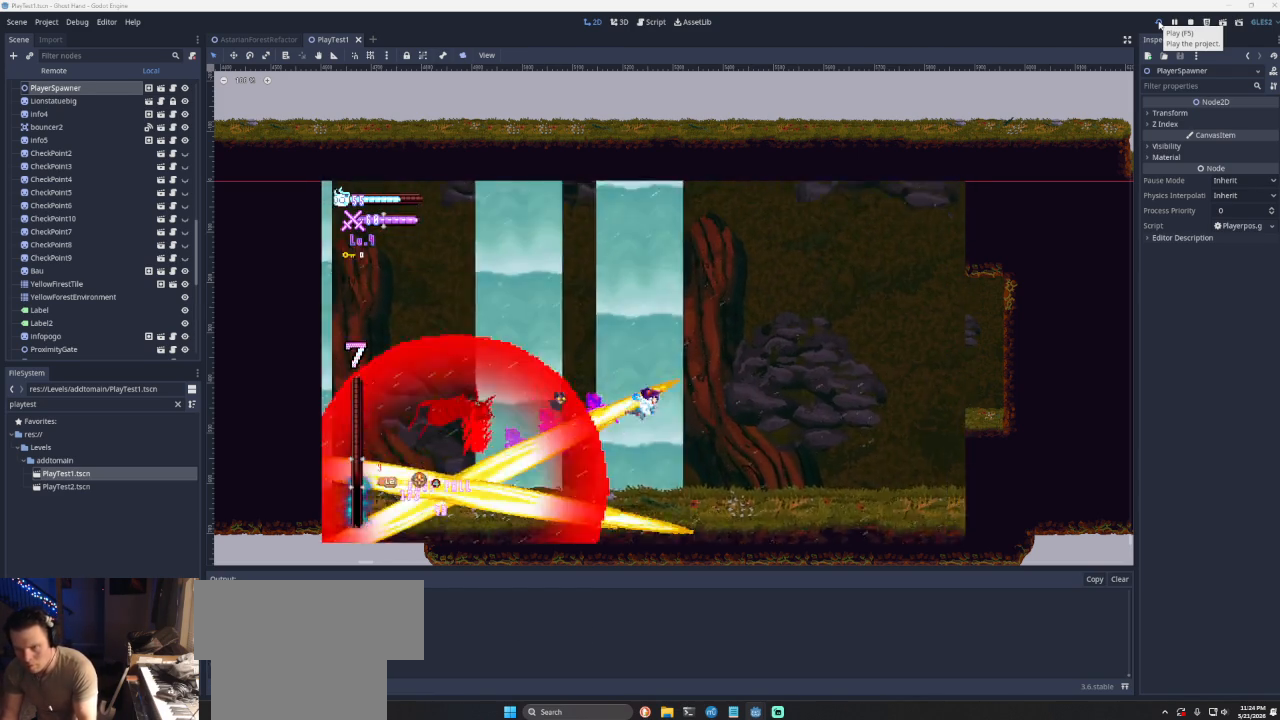
{"buttons": [], "left_stick": "left", "right_stick": "center", "events": [[400, "left_stick", "center"], [467, "left_stick", "left"]]}
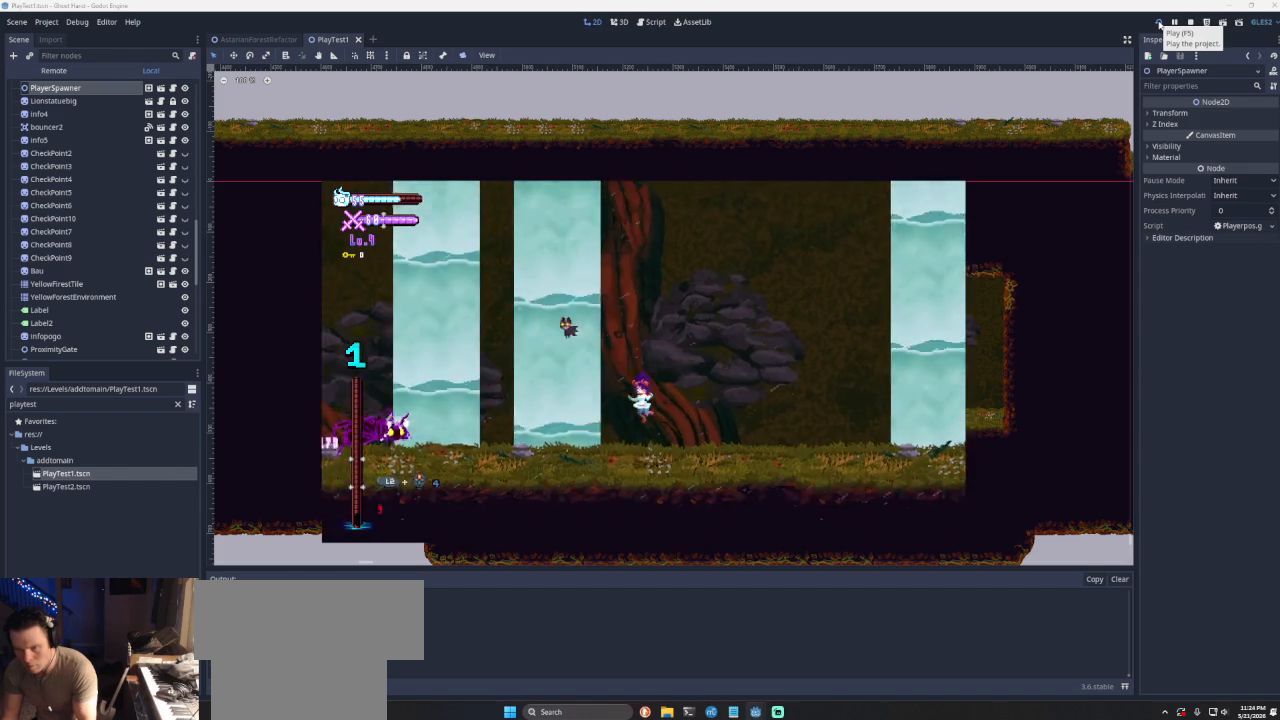
{"buttons": [], "left_stick": "left", "right_stick": "center", "events": []}
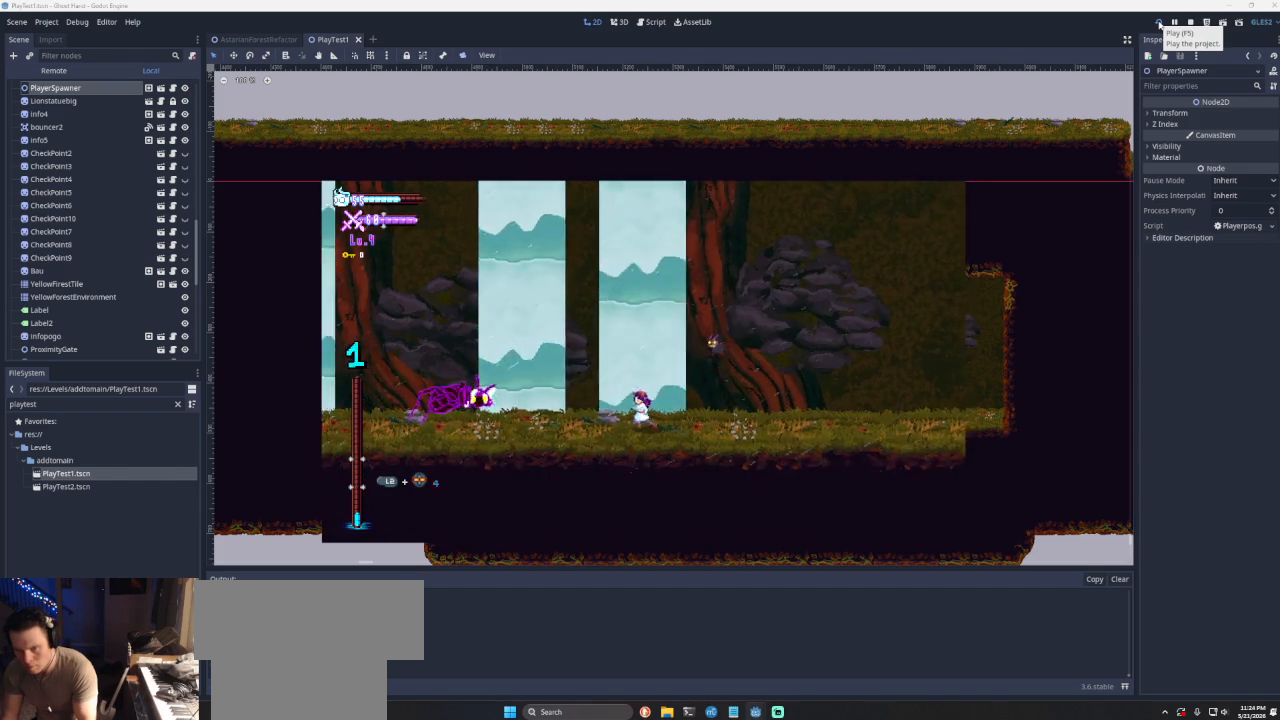
{"buttons": [], "left_stick": "center", "right_stick": "center", "events": [[333, "left_stick", "center"]]}
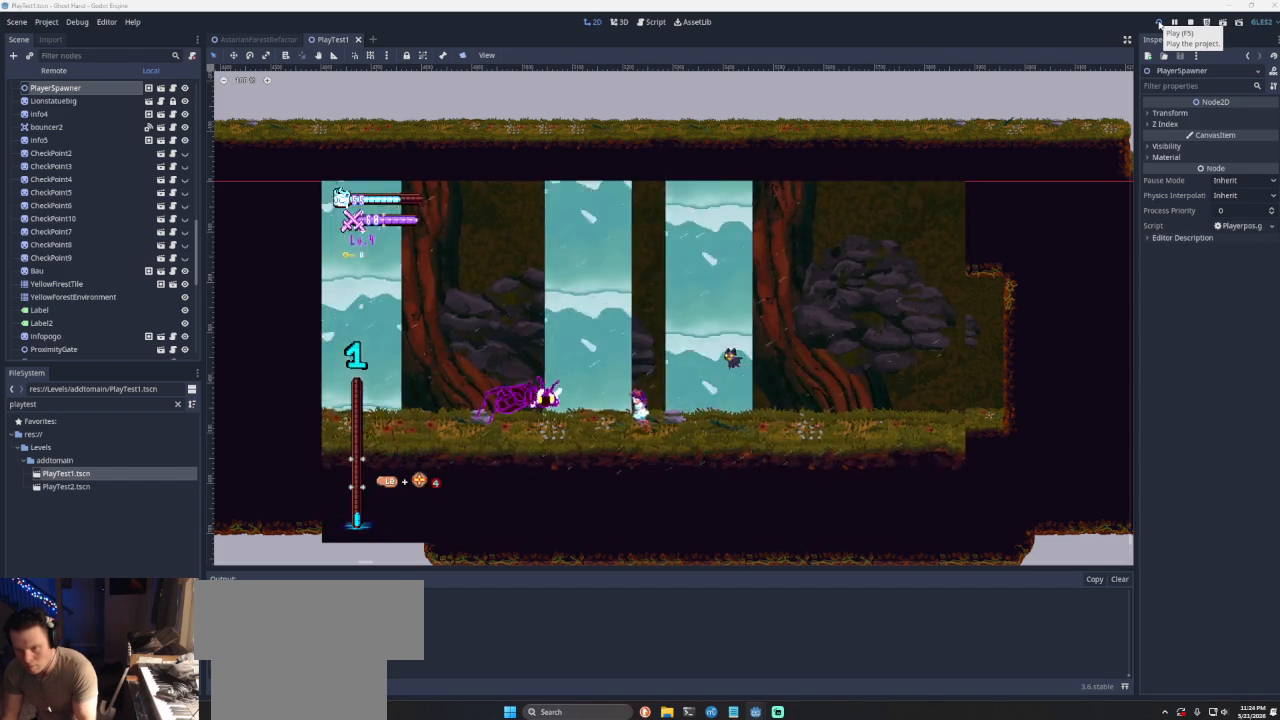
{"buttons": [], "left_stick": "center", "right_stick": "center", "events": [[133, "left_stick", "right"], [433, "left_stick", "center"]]}
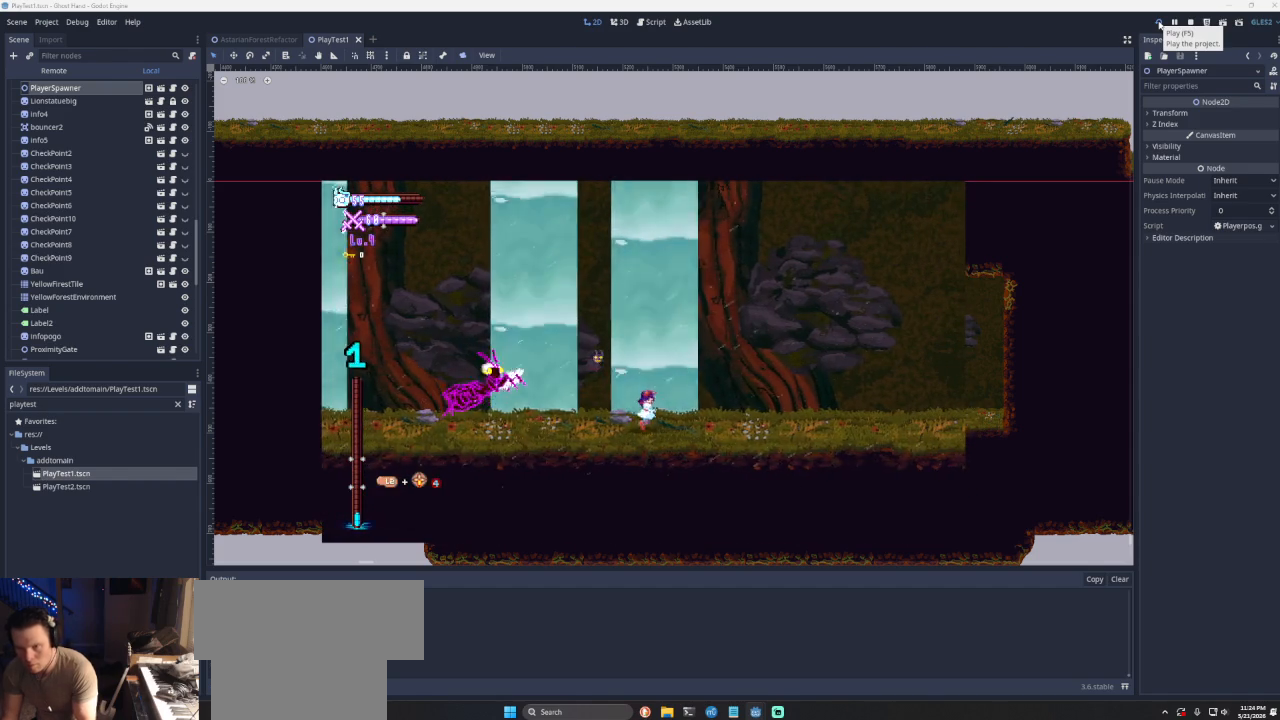
{"buttons": [], "left_stick": "center", "right_stick": "center", "events": [[267, "left_stick", "right"], [500, "left_stick", "center"]]}